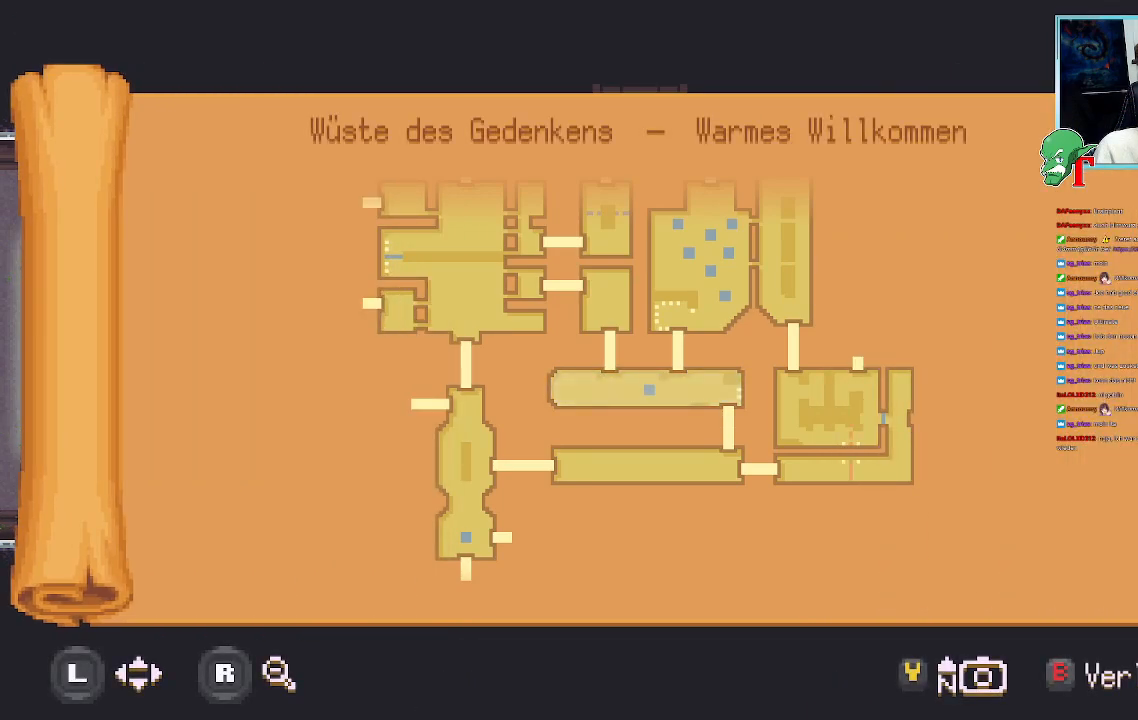
Gameplay with a controller (PlayStation layout); each line is a JSON object with the inputs held at the frame after it. "events" lists button and stick changes between this image and that frame as [ms after this image, input, new state], when the widget could be followed in between.
{"buttons": [], "left_stick": "up-right", "right_stick": "center", "events": [[286, "left_stick", "up-right"]]}
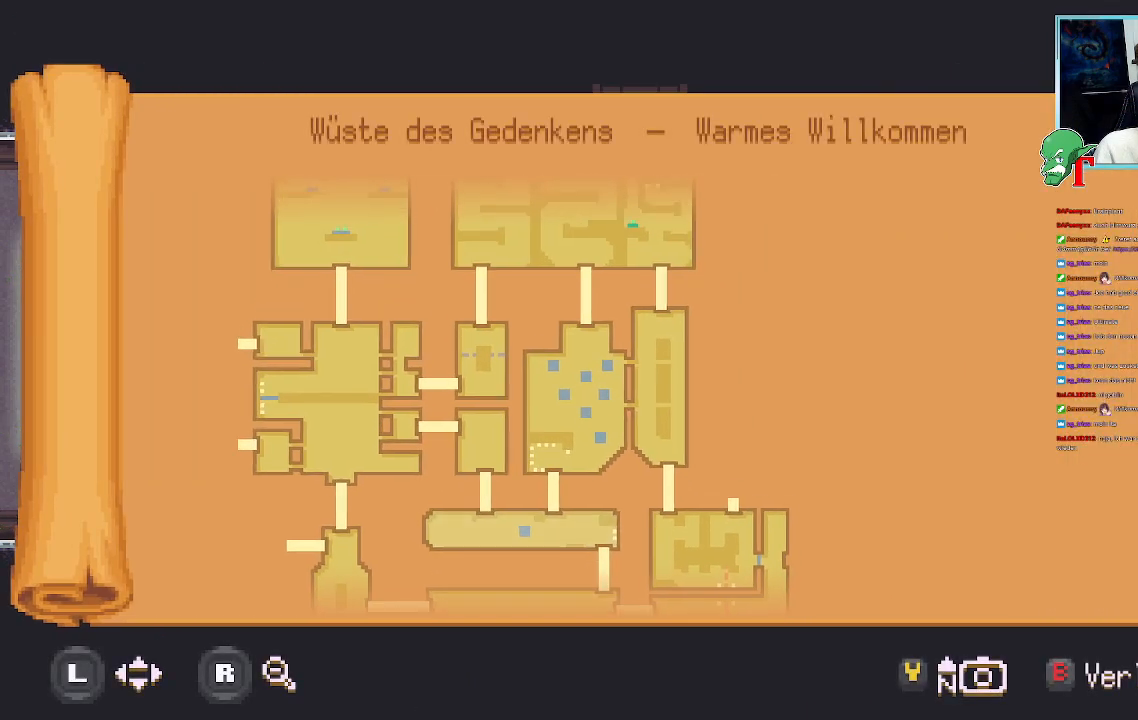
{"buttons": [], "left_stick": "center", "right_stick": "center", "events": [[17, "left_stick", "center"]]}
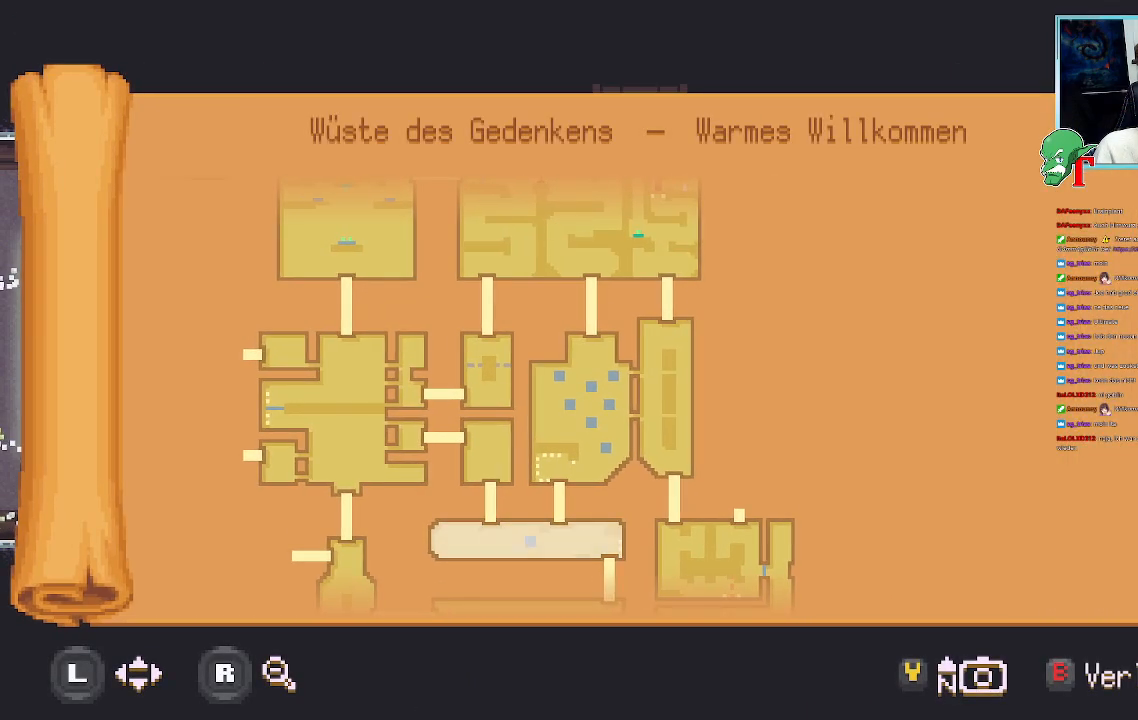
{"buttons": [], "left_stick": "down-left", "right_stick": "center", "events": [[285, "left_stick", "down-left"]]}
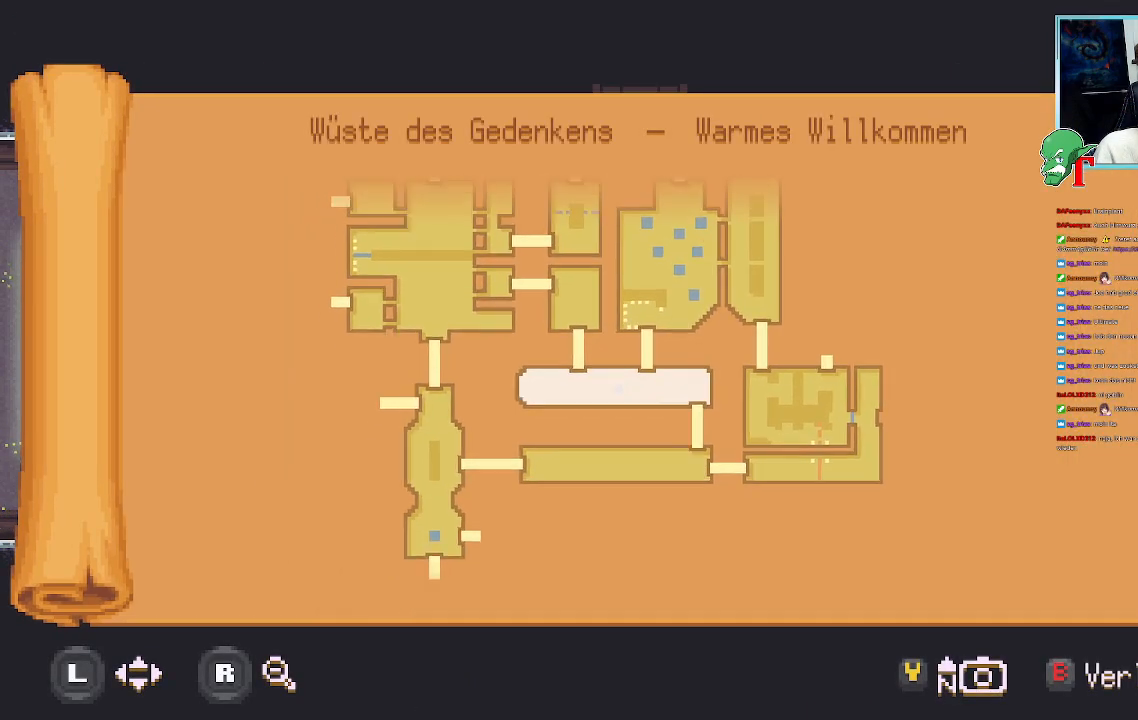
{"buttons": [], "left_stick": "center", "right_stick": "center", "events": [[67, "left_stick", "center"]]}
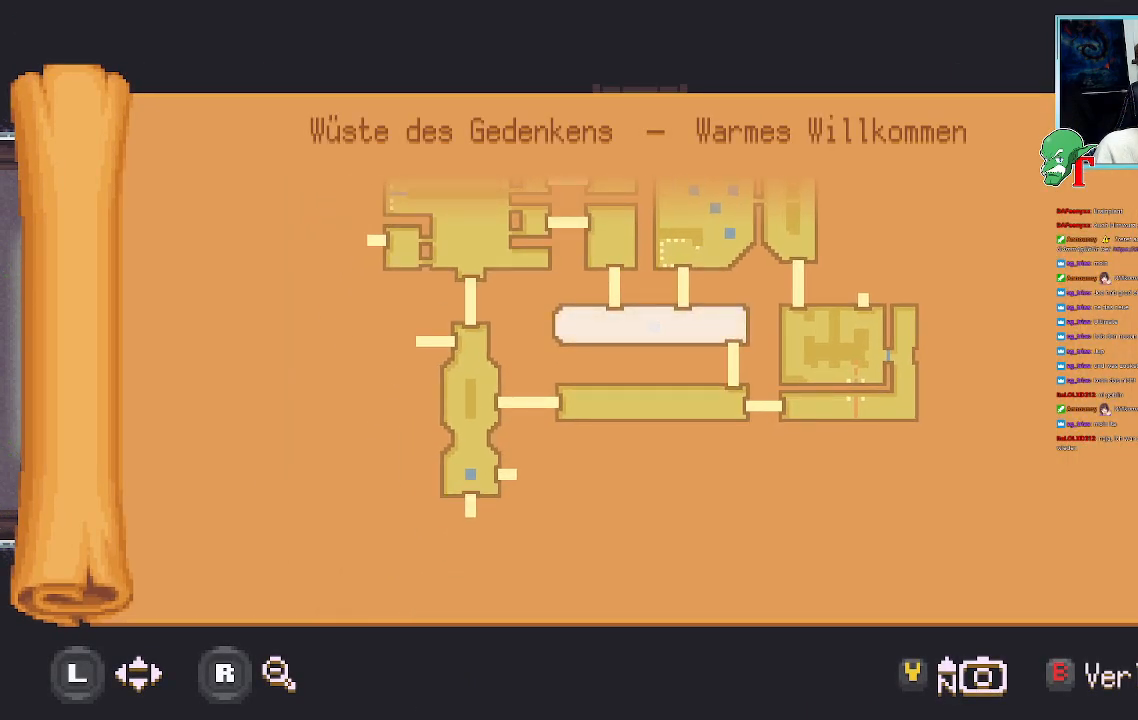
{"buttons": ["SELECT"], "left_stick": "center", "right_stick": "center", "events": [[352, "SELECT", "down"]]}
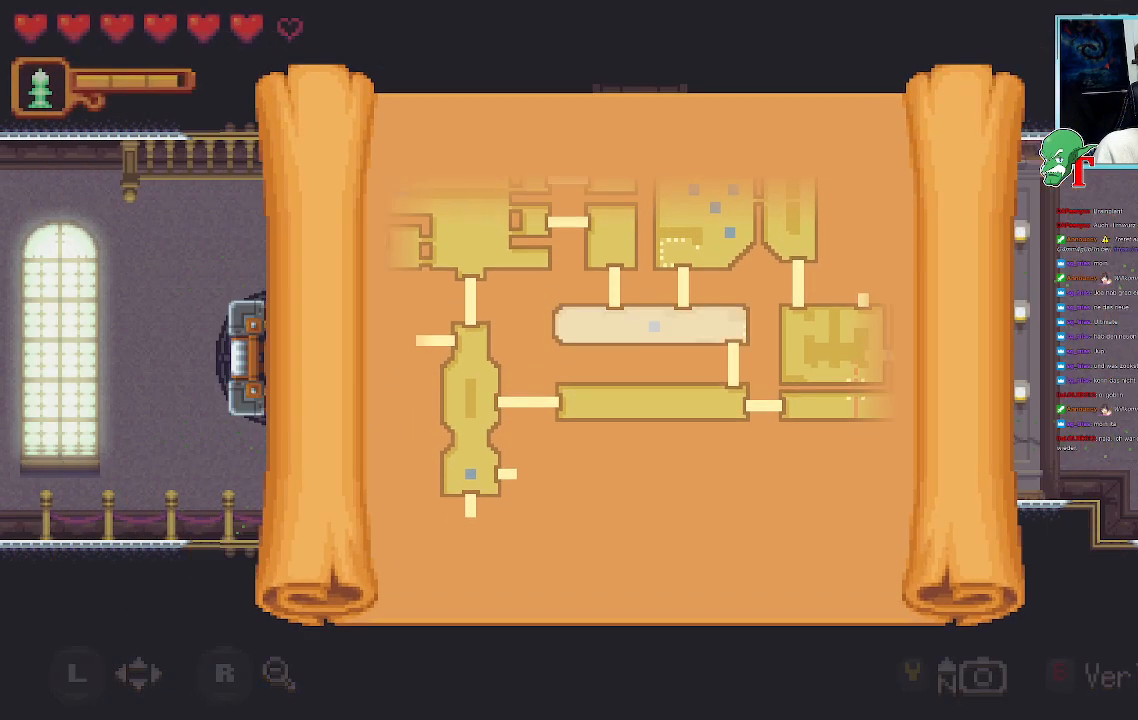
{"buttons": [], "left_stick": "down-right", "right_stick": "center", "events": [[17, "SELECT", "up"], [336, "left_stick", "down-right"]]}
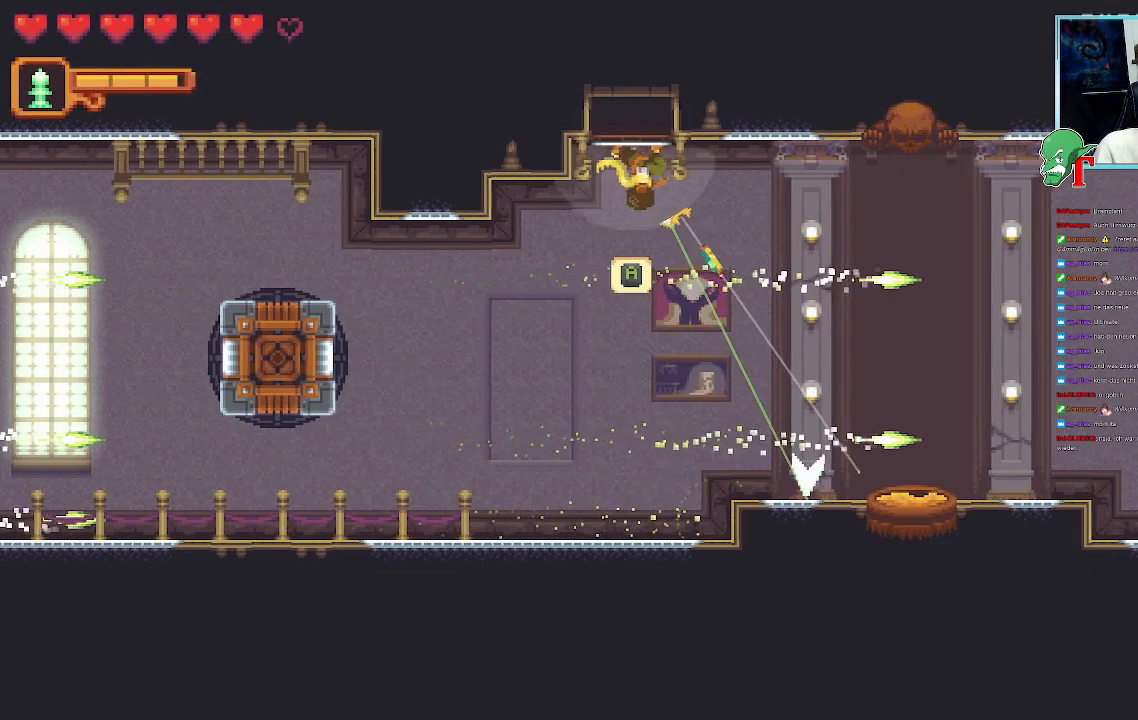
{"buttons": [], "left_stick": "down-right", "right_stick": "center", "events": []}
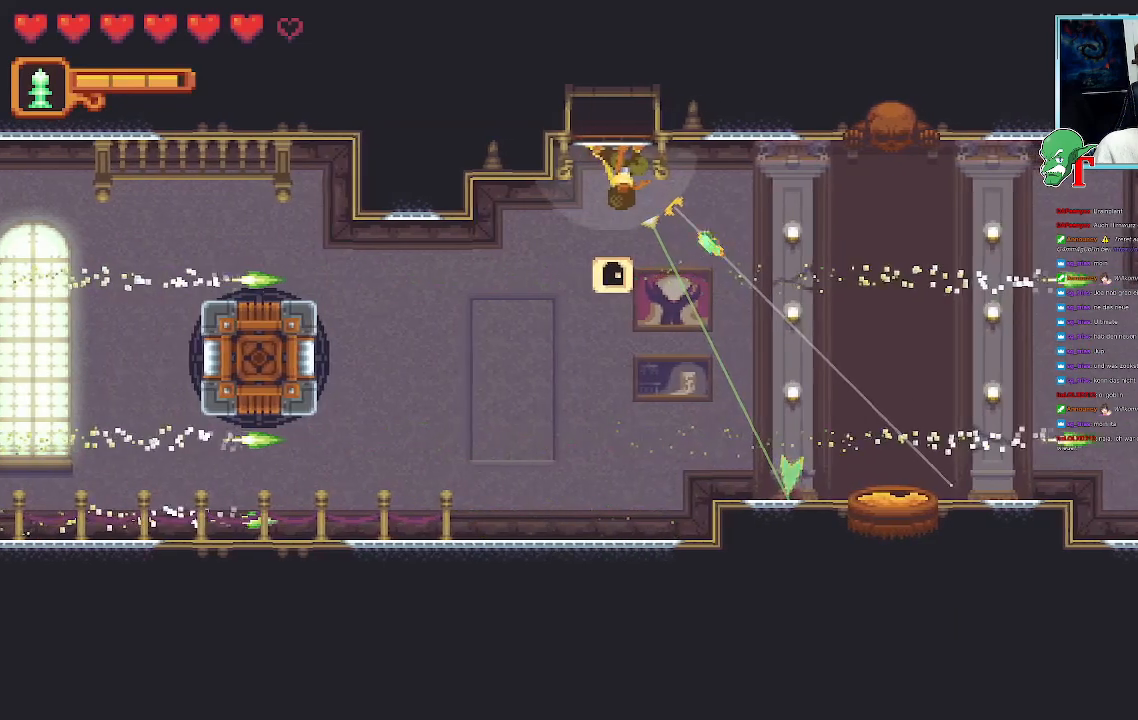
{"buttons": [], "left_stick": "down-right", "right_stick": "center", "events": []}
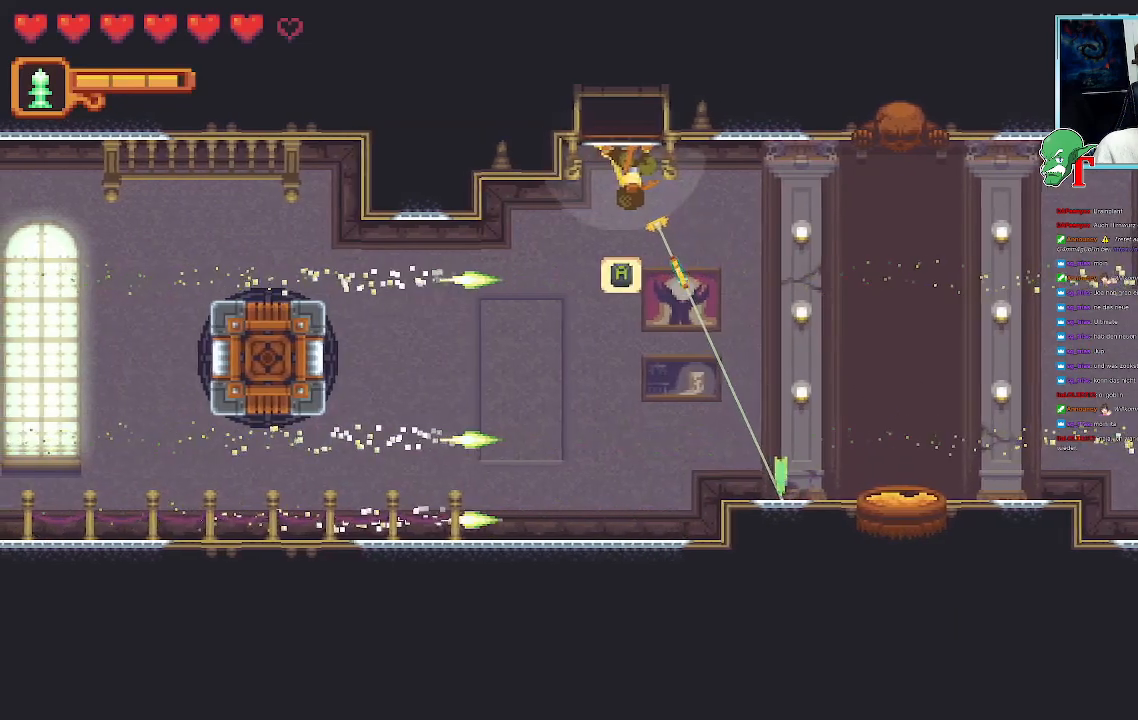
{"buttons": [], "left_stick": "down-right", "right_stick": "center", "events": []}
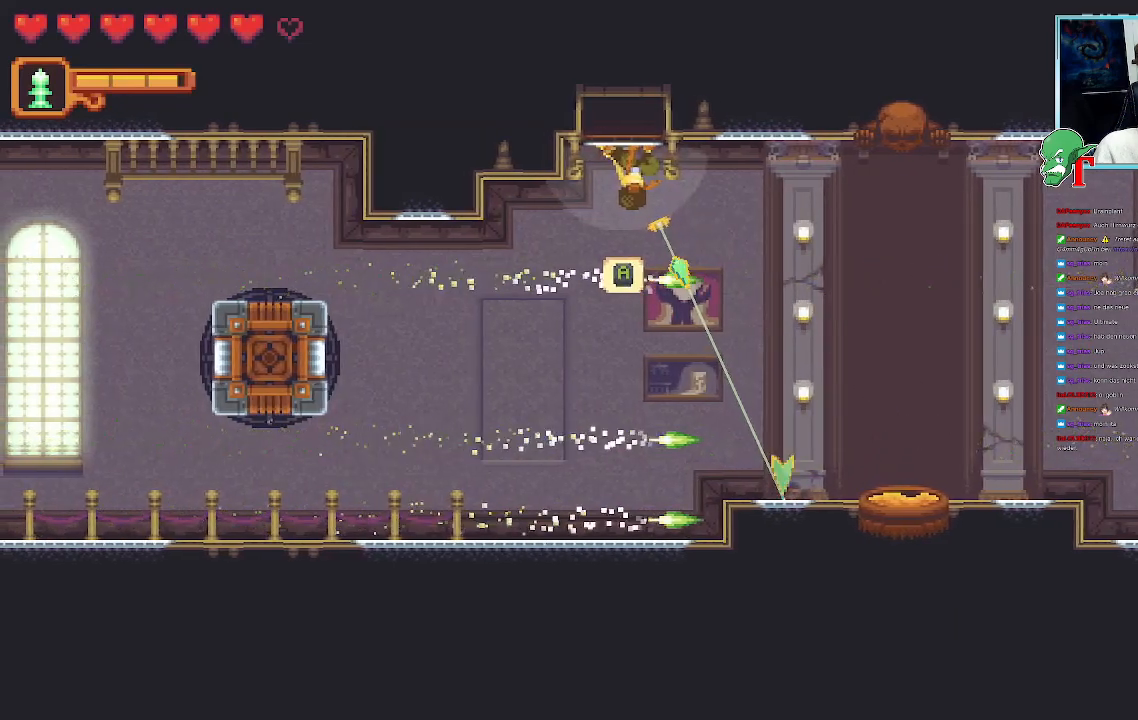
{"buttons": [], "left_stick": "down-right", "right_stick": "center", "events": []}
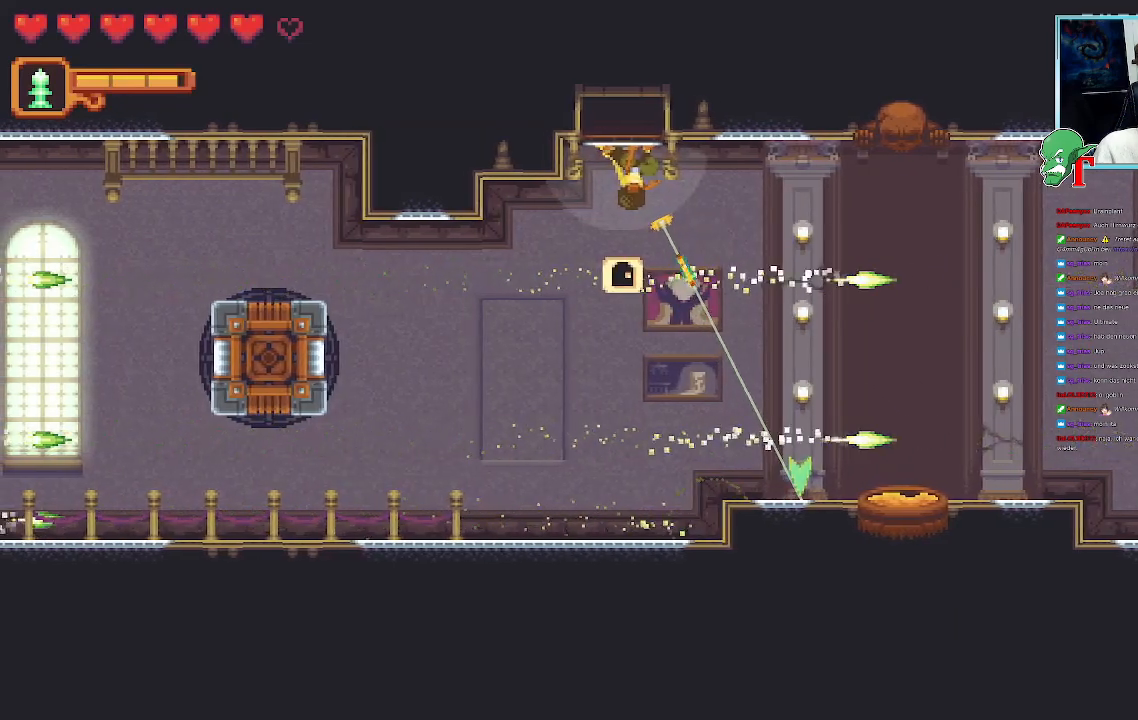
{"buttons": [], "left_stick": "up-right", "right_stick": "center", "events": [[185, "CROSS", "down"], [319, "CROSS", "up"], [370, "left_stick", "up-right"]]}
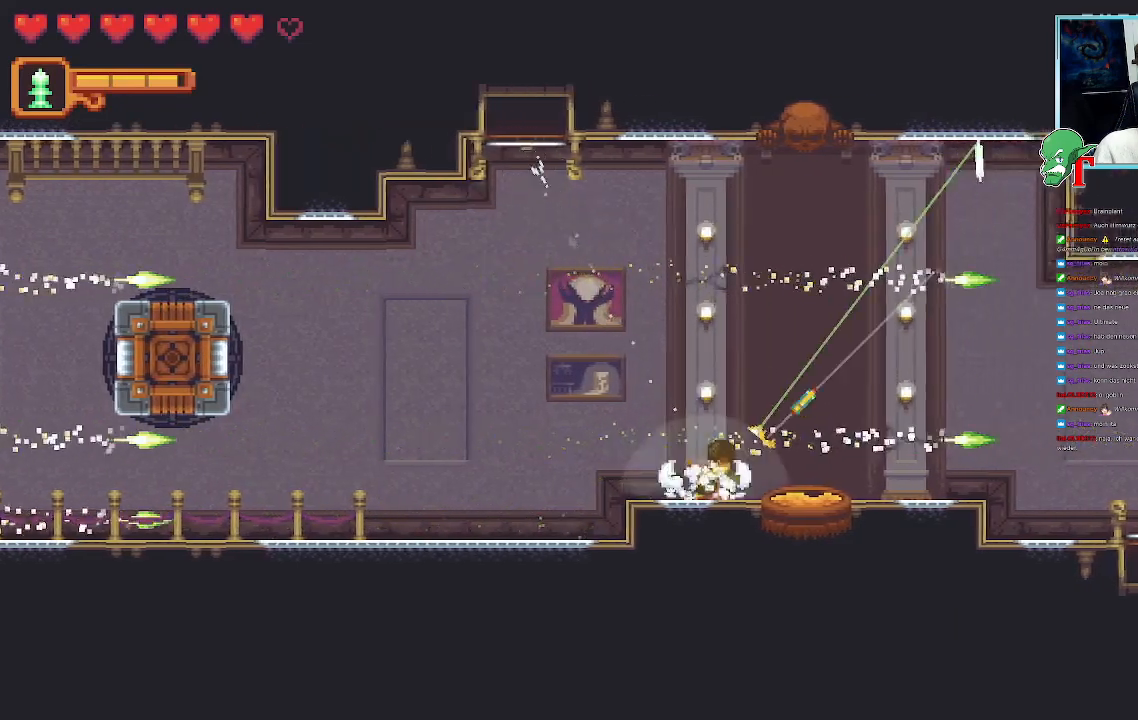
{"buttons": ["CROSS"], "left_stick": "up-right", "right_stick": "center", "events": [[403, "CROSS", "down"]]}
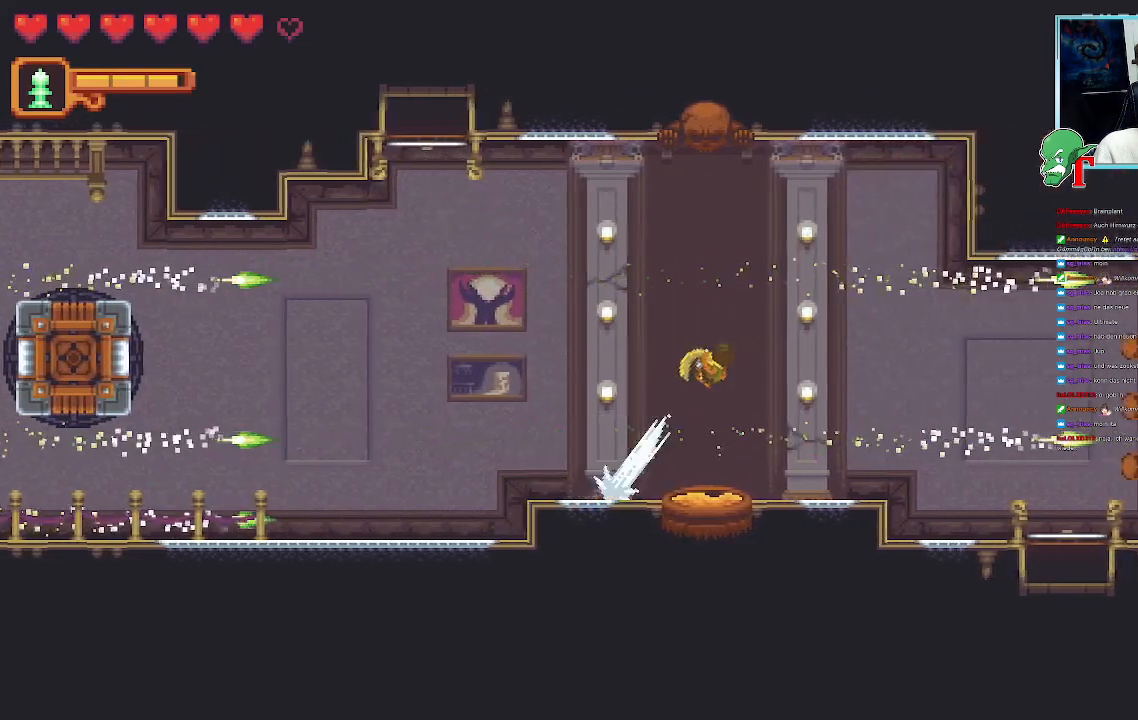
{"buttons": ["CROSS"], "left_stick": "down-right", "right_stick": "center", "events": [[33, "CROSS", "up"], [67, "left_stick", "down-right"], [453, "CROSS", "down"]]}
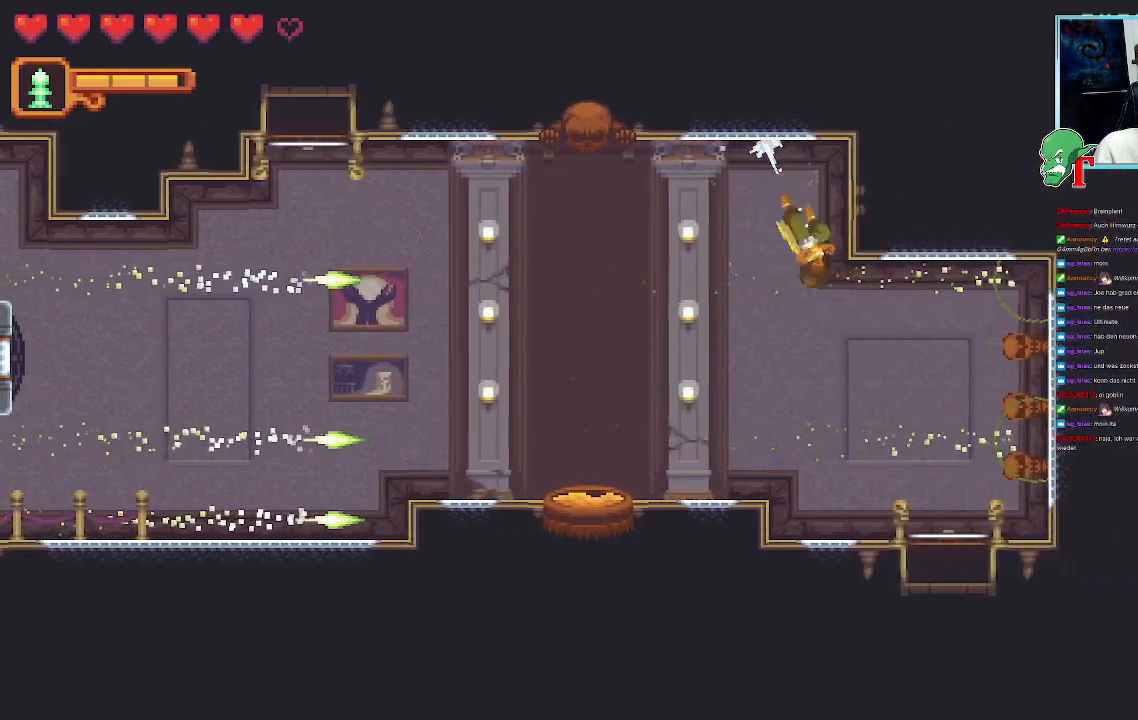
{"buttons": [], "left_stick": "center", "right_stick": "center", "events": [[100, "CROSS", "up"], [151, "left_stick", "center"]]}
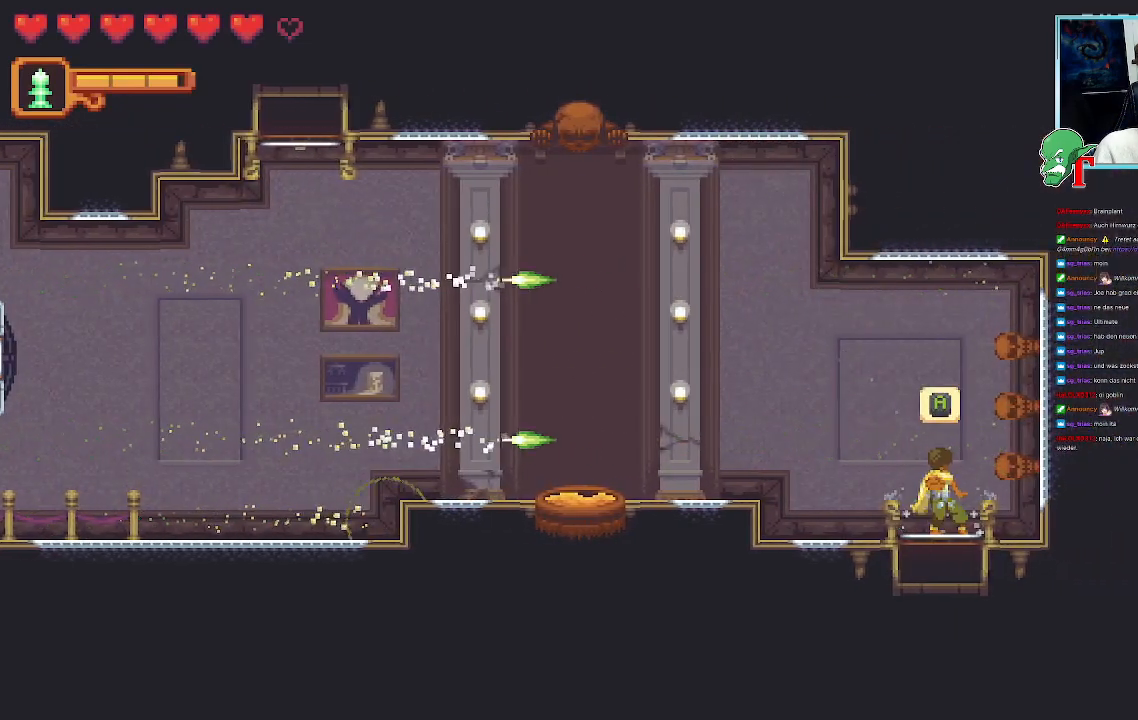
{"buttons": [], "left_stick": "center", "right_stick": "center", "events": [[84, "CROSS", "down"], [219, "CROSS", "up"]]}
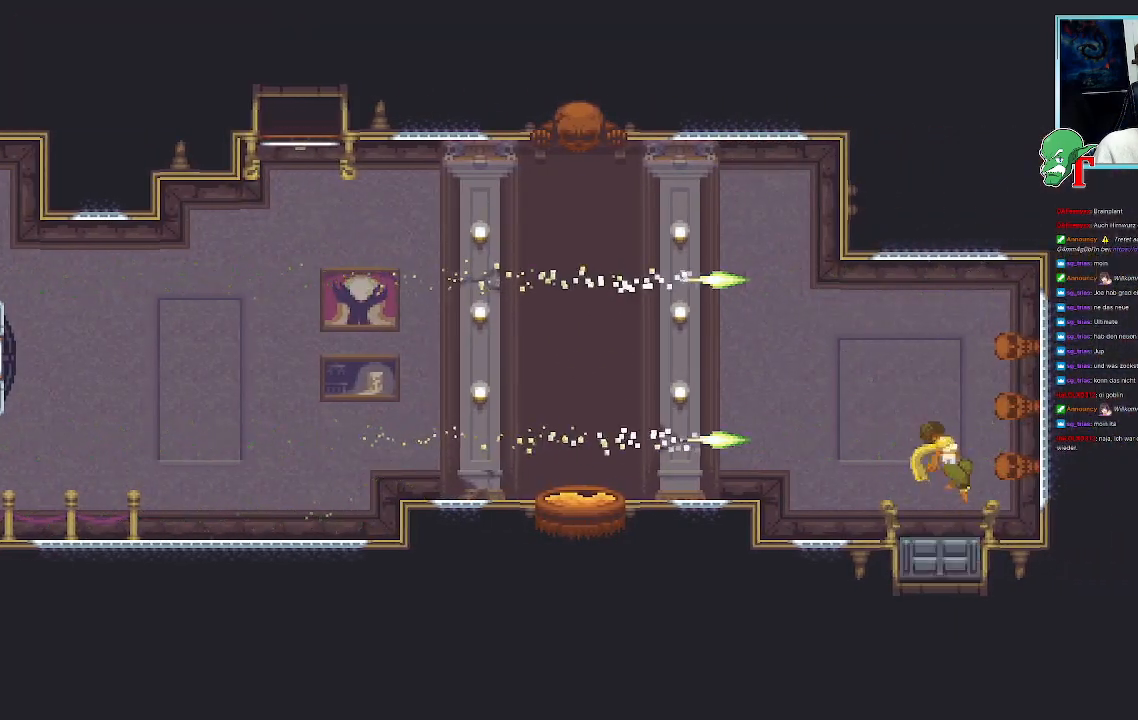
{"buttons": [], "left_stick": "center", "right_stick": "center", "events": []}
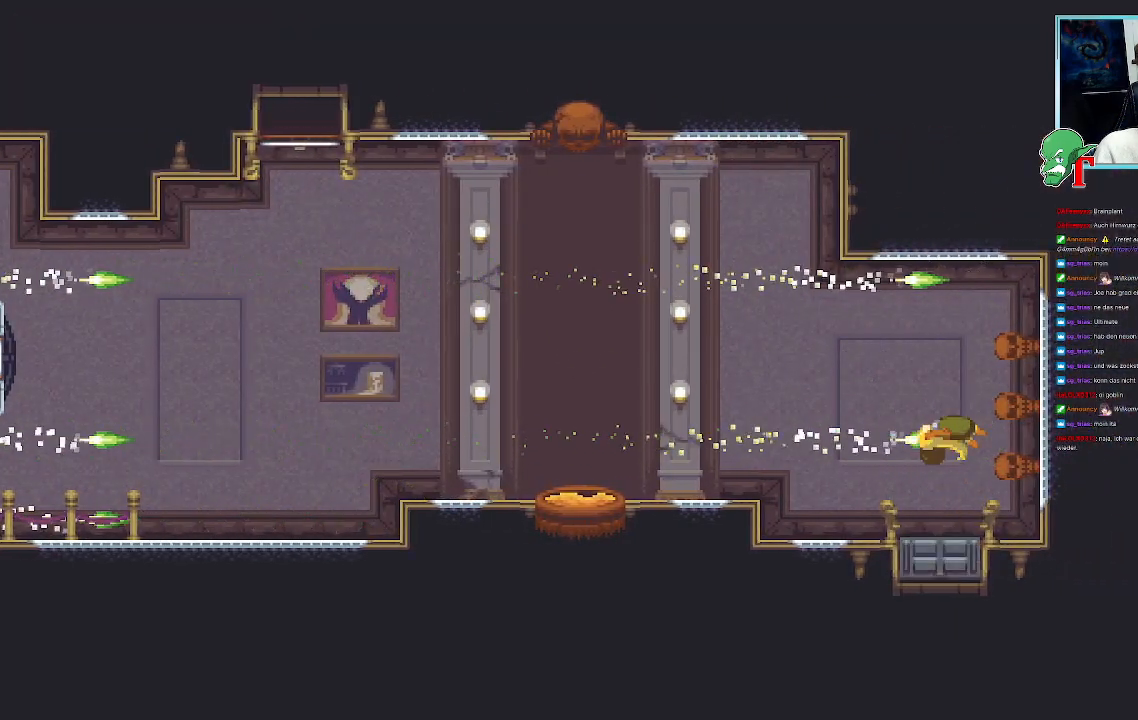
{"buttons": [], "left_stick": "center", "right_stick": "center", "events": []}
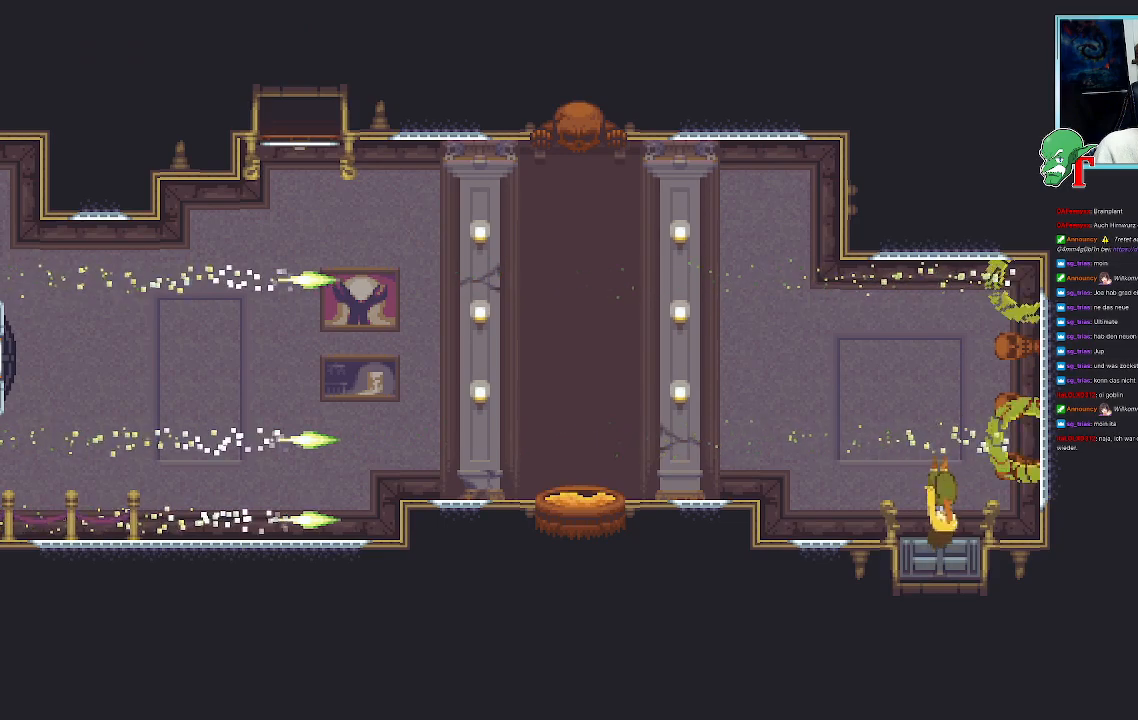
{"buttons": [], "left_stick": "center", "right_stick": "center", "events": []}
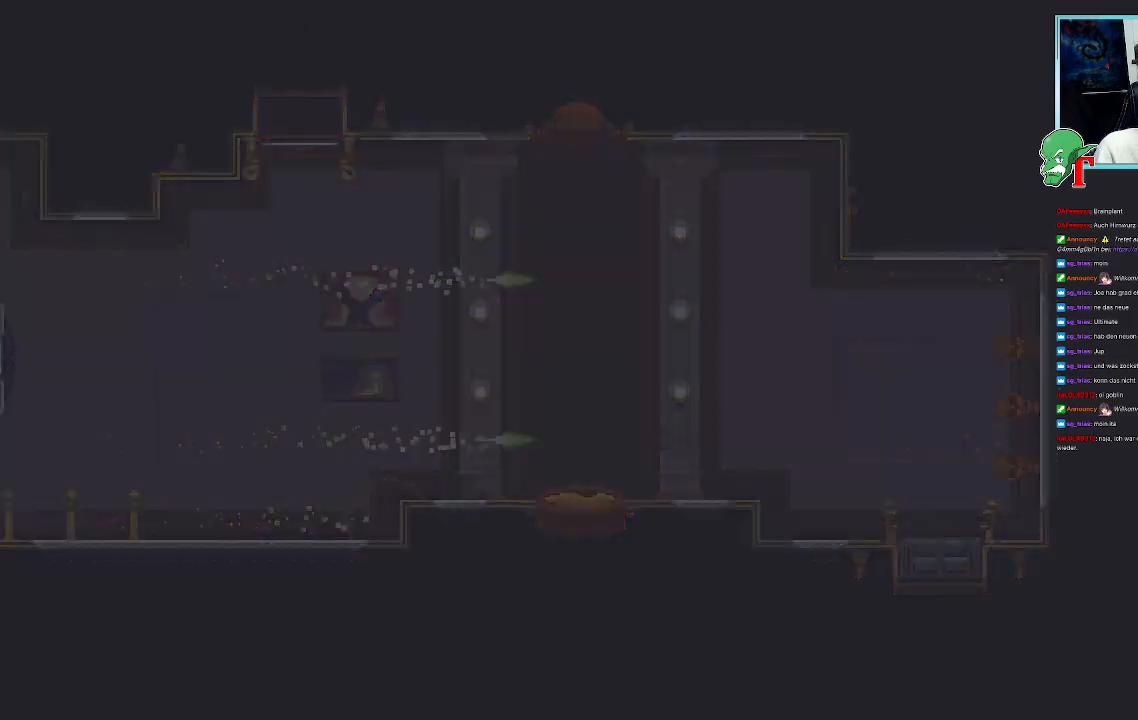
{"buttons": [], "left_stick": "center", "right_stick": "center", "events": []}
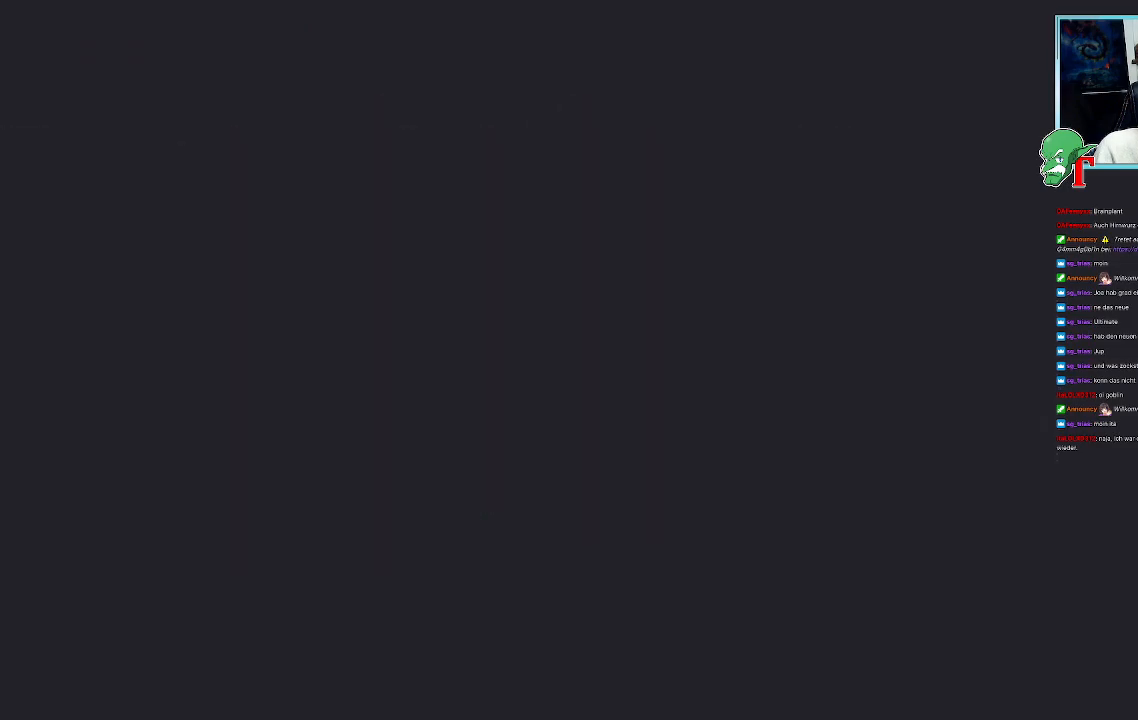
{"buttons": [], "left_stick": "center", "right_stick": "center", "events": []}
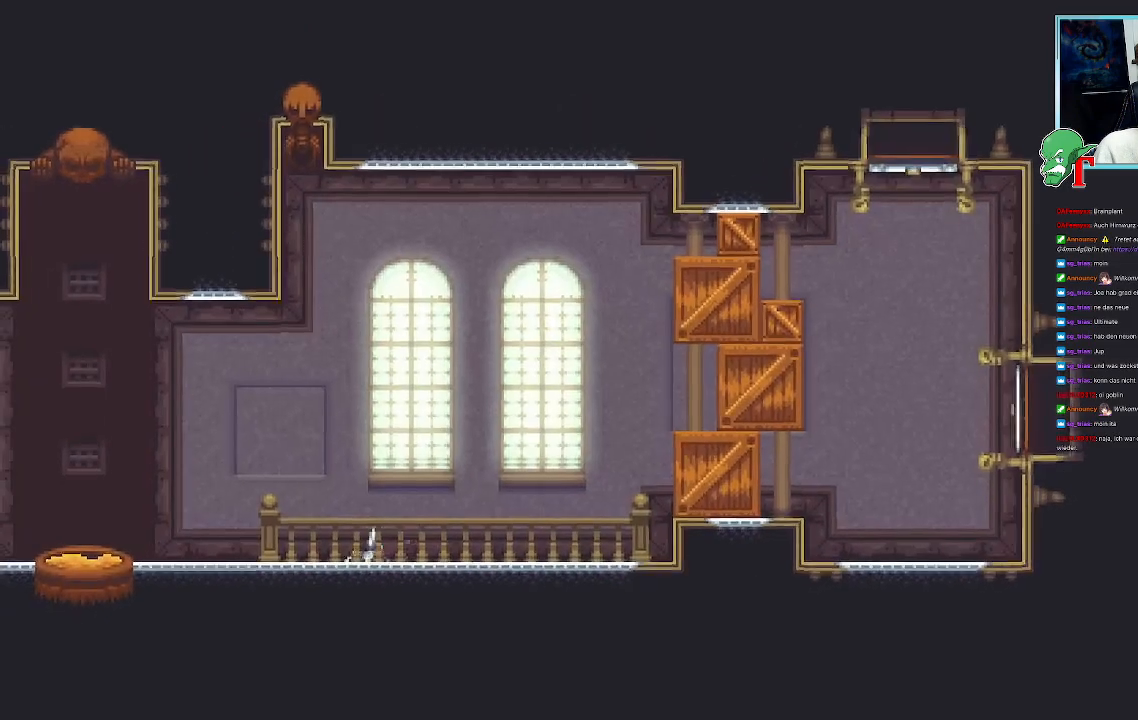
{"buttons": [], "left_stick": "center", "right_stick": "center", "events": []}
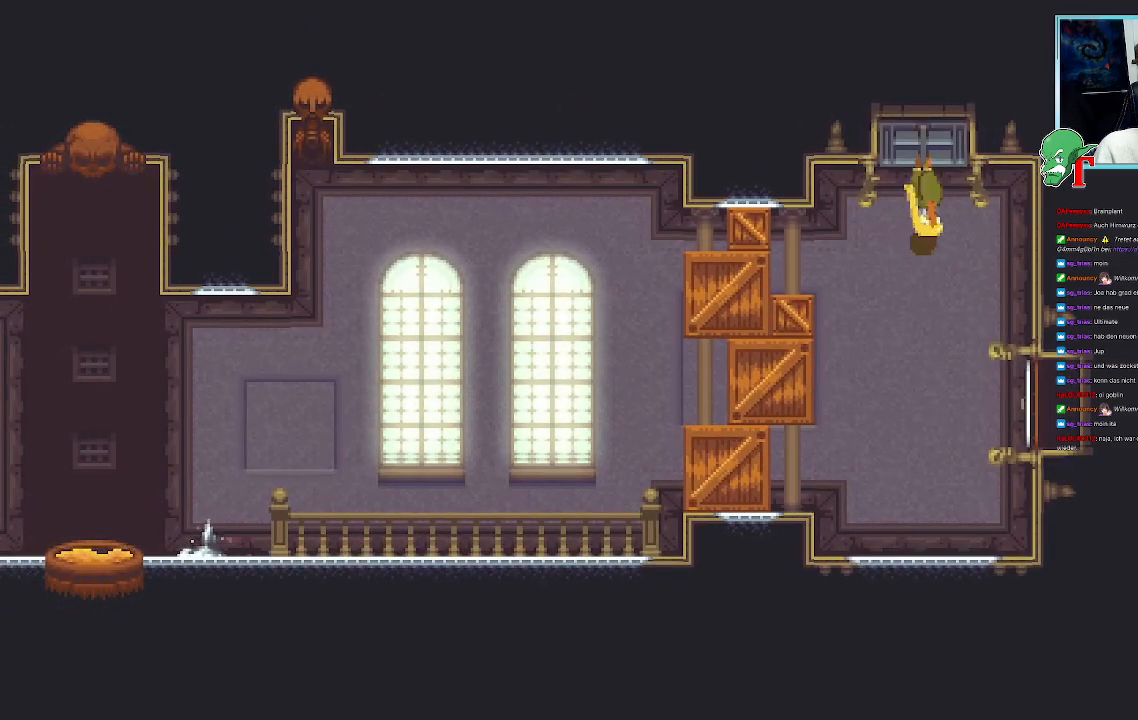
{"buttons": ["SQUARE"], "left_stick": "left", "right_stick": "center", "events": [[84, "left_stick", "left"], [151, "SQUARE", "down"]]}
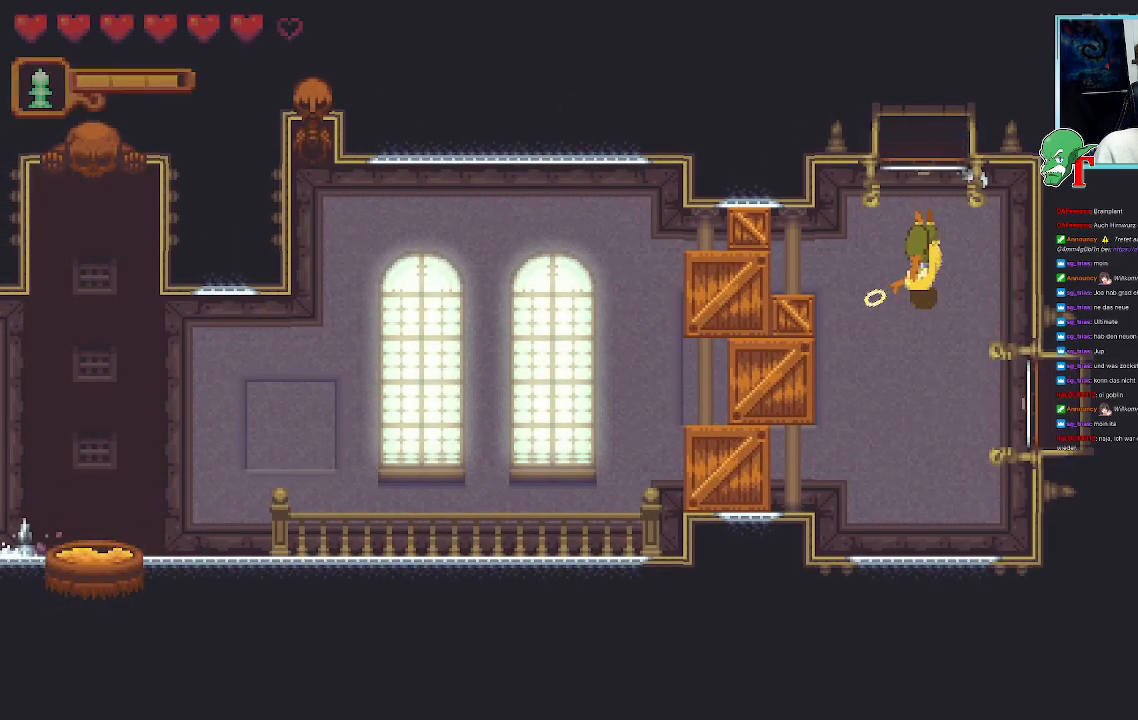
{"buttons": ["SQUARE"], "left_stick": "down-left", "right_stick": "center", "events": [[201, "left_stick", "down-left"]]}
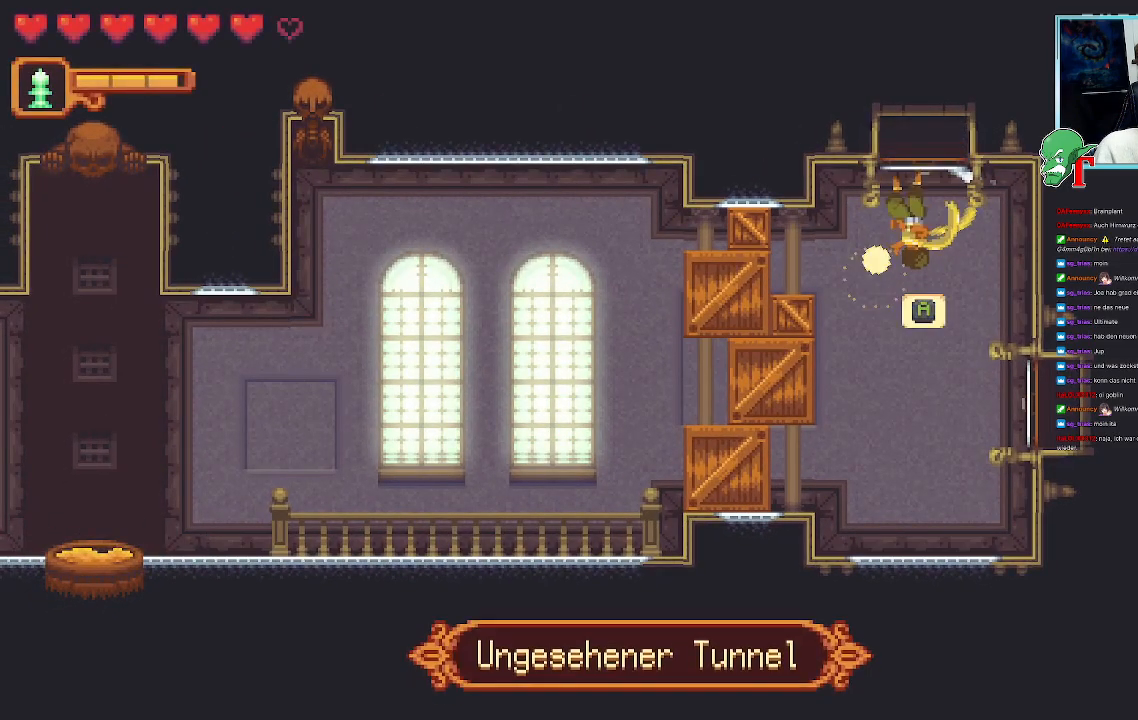
{"buttons": ["SQUARE"], "left_stick": "down-left", "right_stick": "center", "events": [[17, "SQUARE", "up"], [101, "SQUARE", "down"]]}
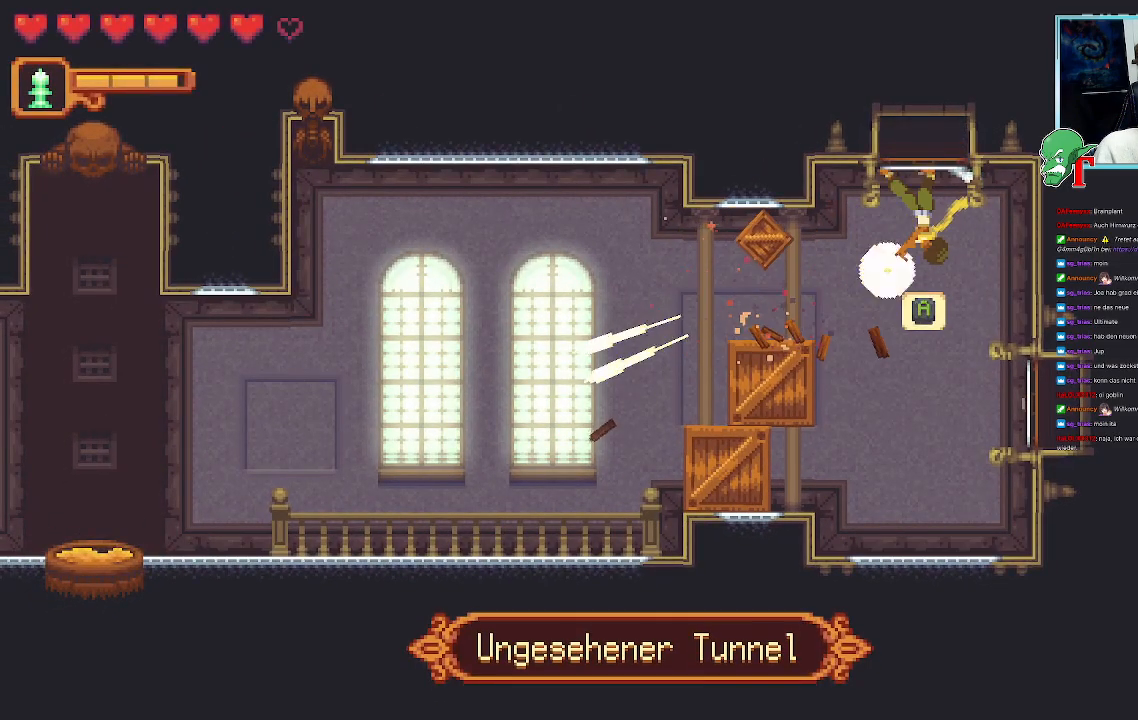
{"buttons": ["SQUARE"], "left_stick": "down-left", "right_stick": "center", "events": [[252, "SQUARE", "up"], [303, "SQUARE", "down"]]}
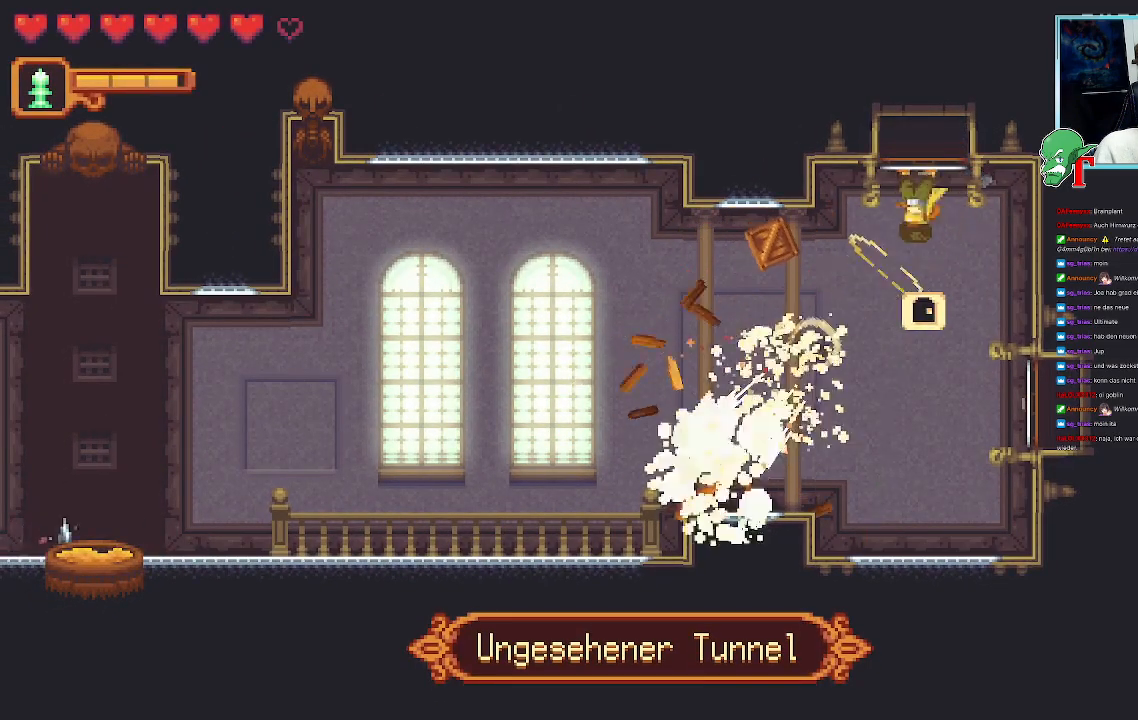
{"buttons": ["SQUARE"], "left_stick": "up-left", "right_stick": "center", "events": [[336, "left_stick", "up-left"]]}